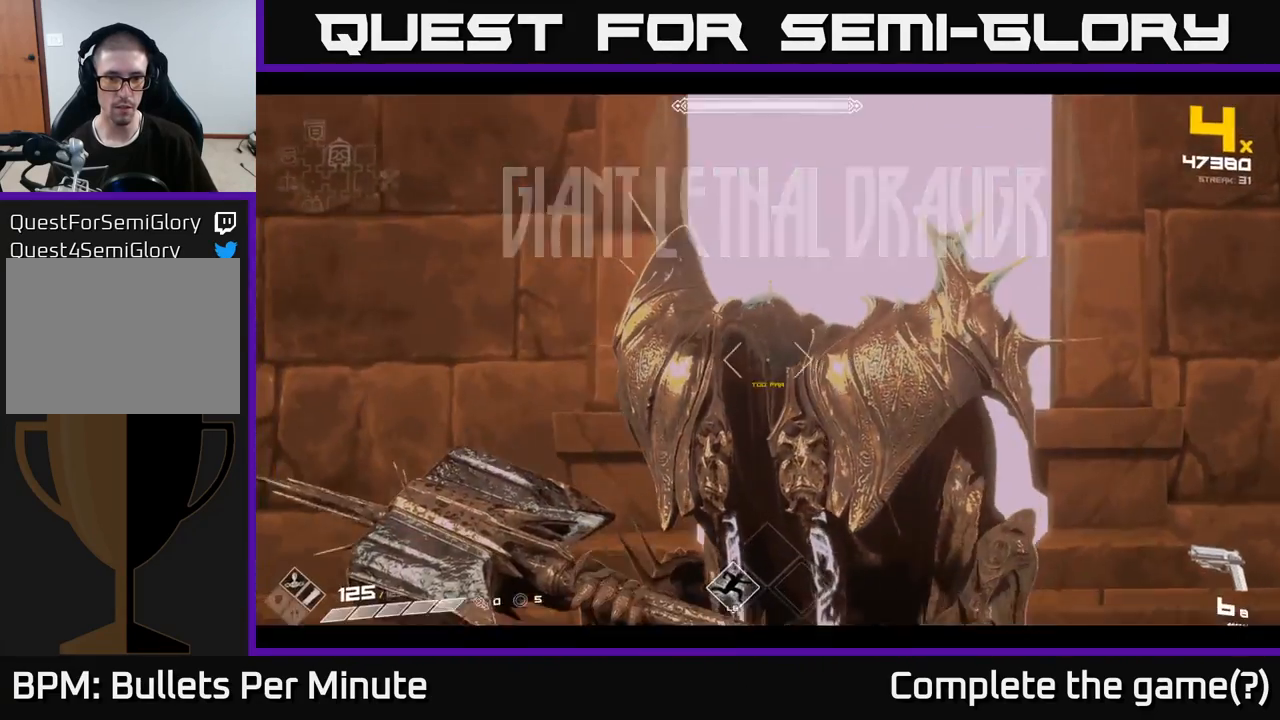
Gameplay with a controller (Xbox layout); each line is a JSON object with the inputs held at the frame after it. "events" lists button and stick changes between this image and that frame as [ms after this image, input, new state], when the widget could be followed in between.
{"buttons": ["R2"], "left_stick": "up", "right_stick": "center", "events": [[17, "right_stick", "down"], [83, "R2", "down"], [133, "right_stick", "center"], [200, "R2", "up"], [417, "R2", "down"]]}
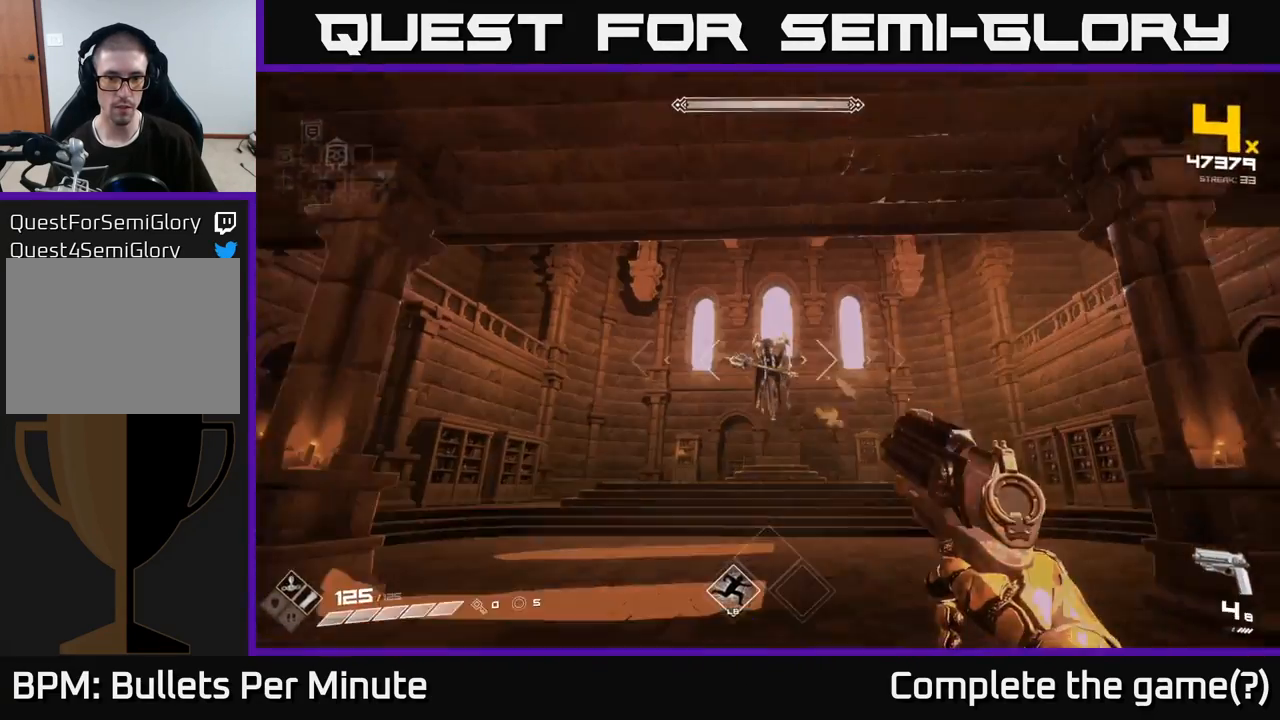
{"buttons": [], "left_stick": "center", "right_stick": "center", "events": [[50, "R2", "up"], [283, "R2", "down"], [317, "left_stick", "center"], [367, "R2", "up"]]}
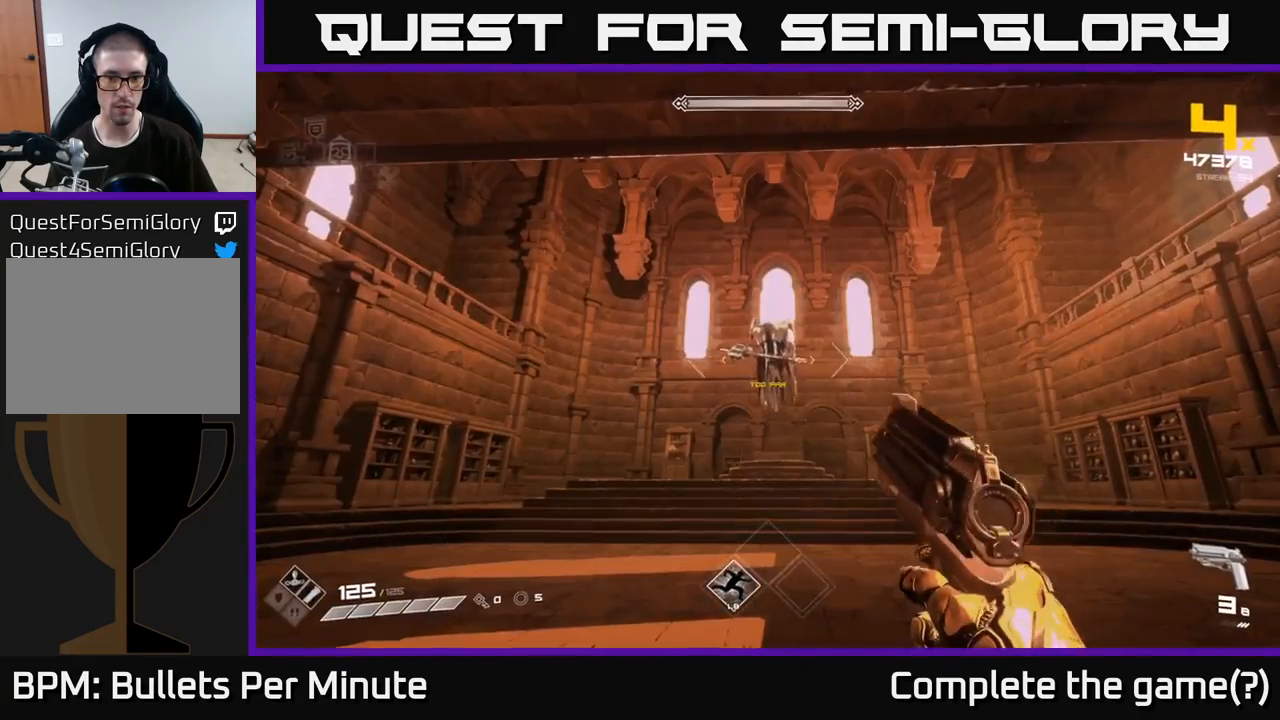
{"buttons": ["R2"], "left_stick": "up", "right_stick": "center", "events": [[67, "left_stick", "up"], [100, "R2", "down"], [233, "R2", "up"], [433, "R2", "down"]]}
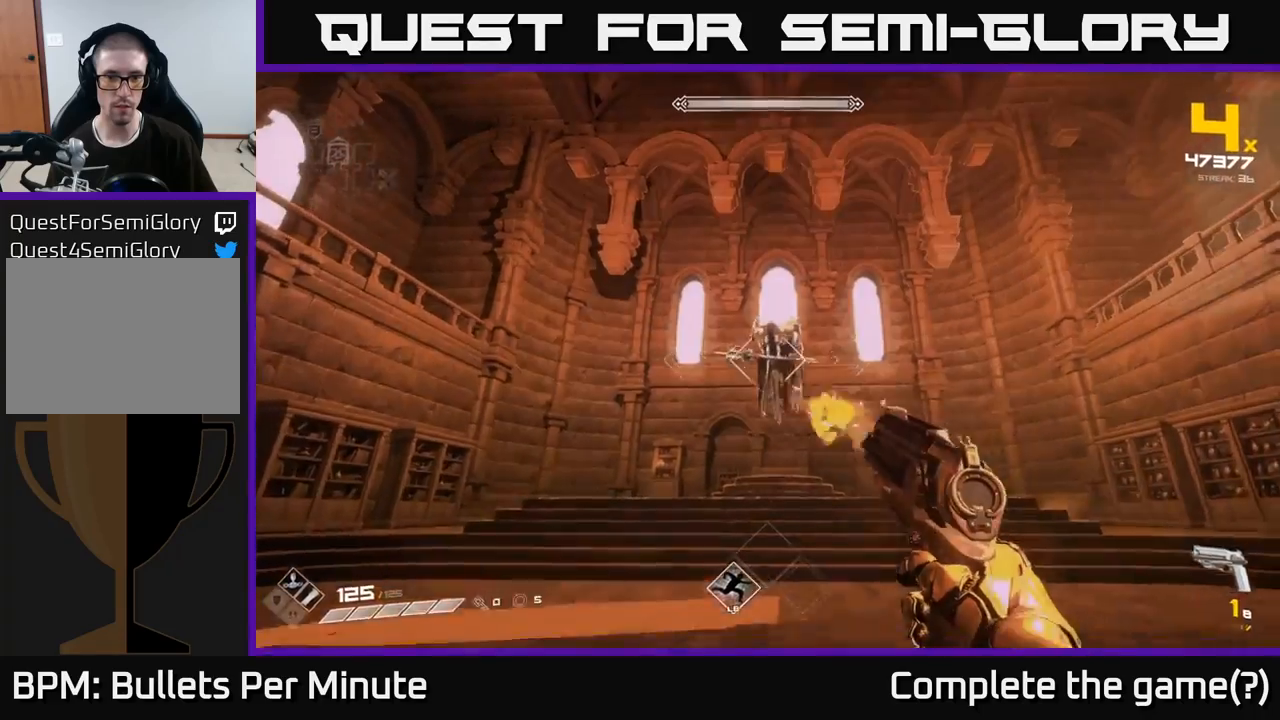
{"buttons": [], "left_stick": "down", "right_stick": "center", "events": [[50, "R2", "up"], [283, "R2", "down"], [283, "left_stick", "center"], [367, "R2", "up"], [417, "left_stick", "down"]]}
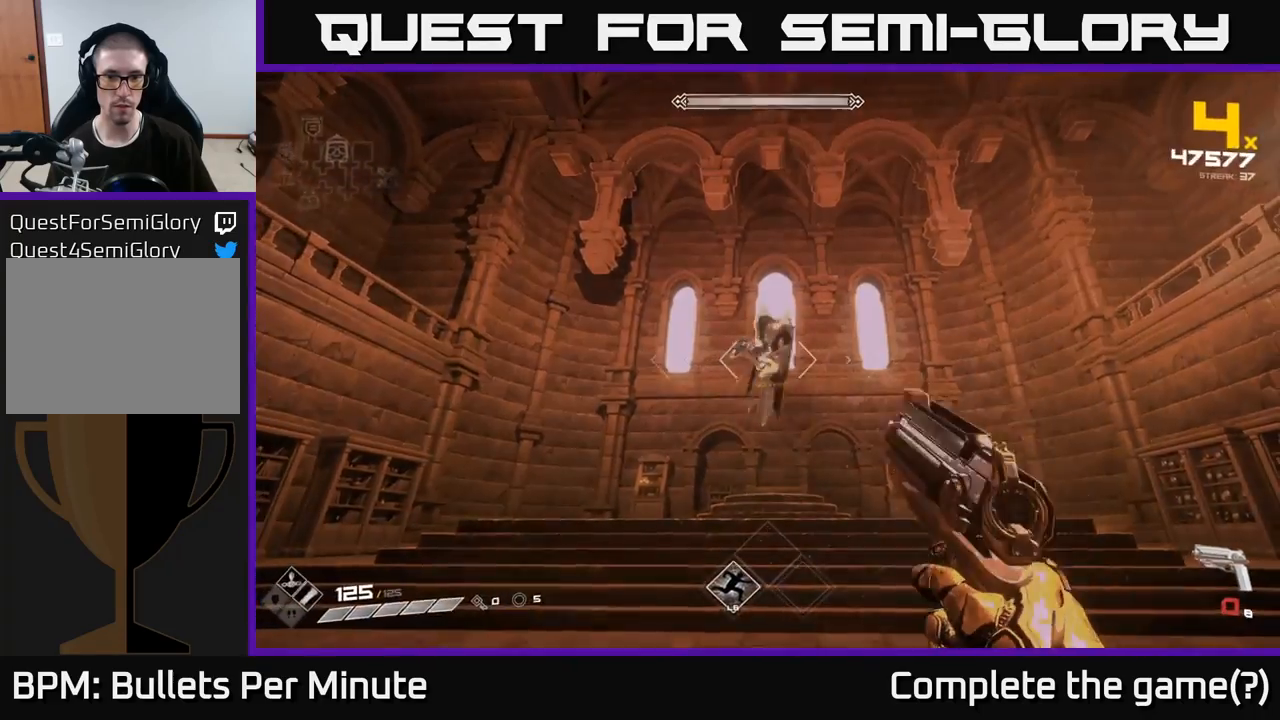
{"buttons": ["R1"], "left_stick": "up", "right_stick": "center", "events": [[117, "R1", "down"], [217, "R1", "up"], [467, "R1", "down"], [500, "left_stick", "up"]]}
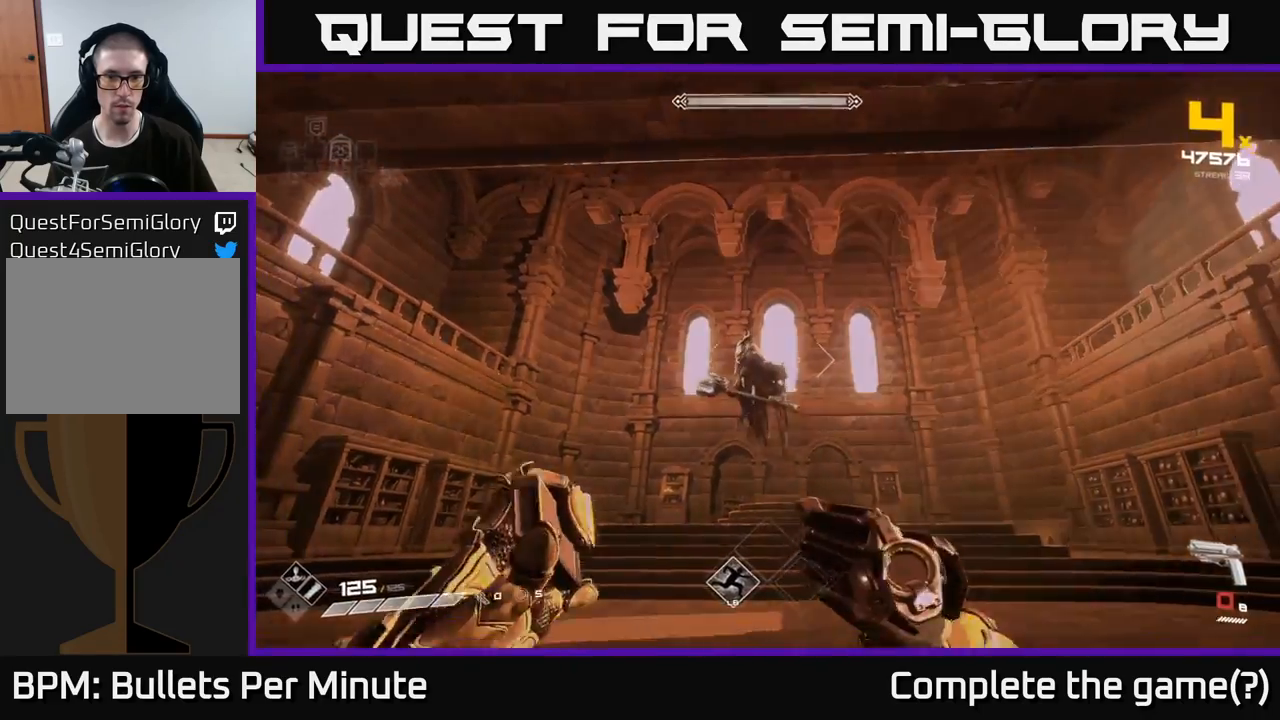
{"buttons": [], "left_stick": "down", "right_stick": "right", "events": [[100, "R1", "up"], [233, "right_stick", "up-left"], [283, "left_stick", "down"], [283, "right_stick", "center"], [417, "right_stick", "right"]]}
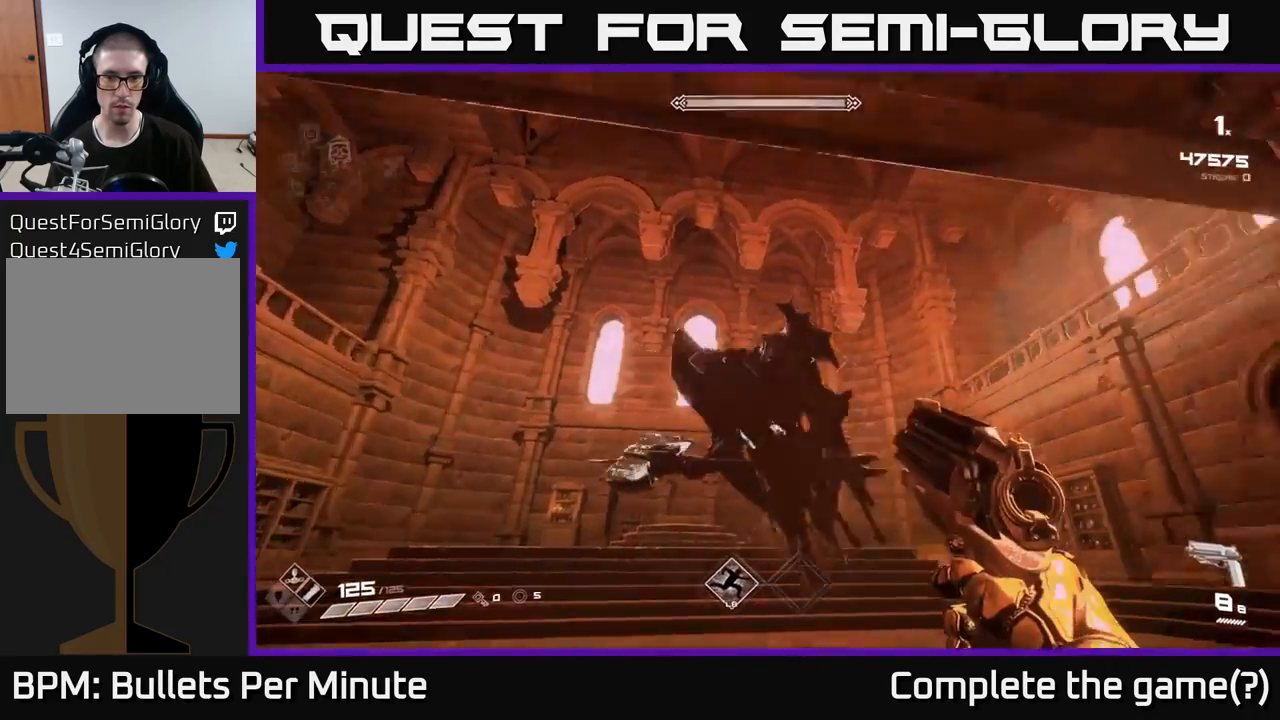
{"buttons": ["R2"], "left_stick": "down", "right_stick": "center", "events": [[17, "R2", "down"], [17, "left_stick", "down-left"], [50, "R2", "up"], [117, "right_stick", "center"], [200, "left_stick", "down"], [500, "R2", "down"]]}
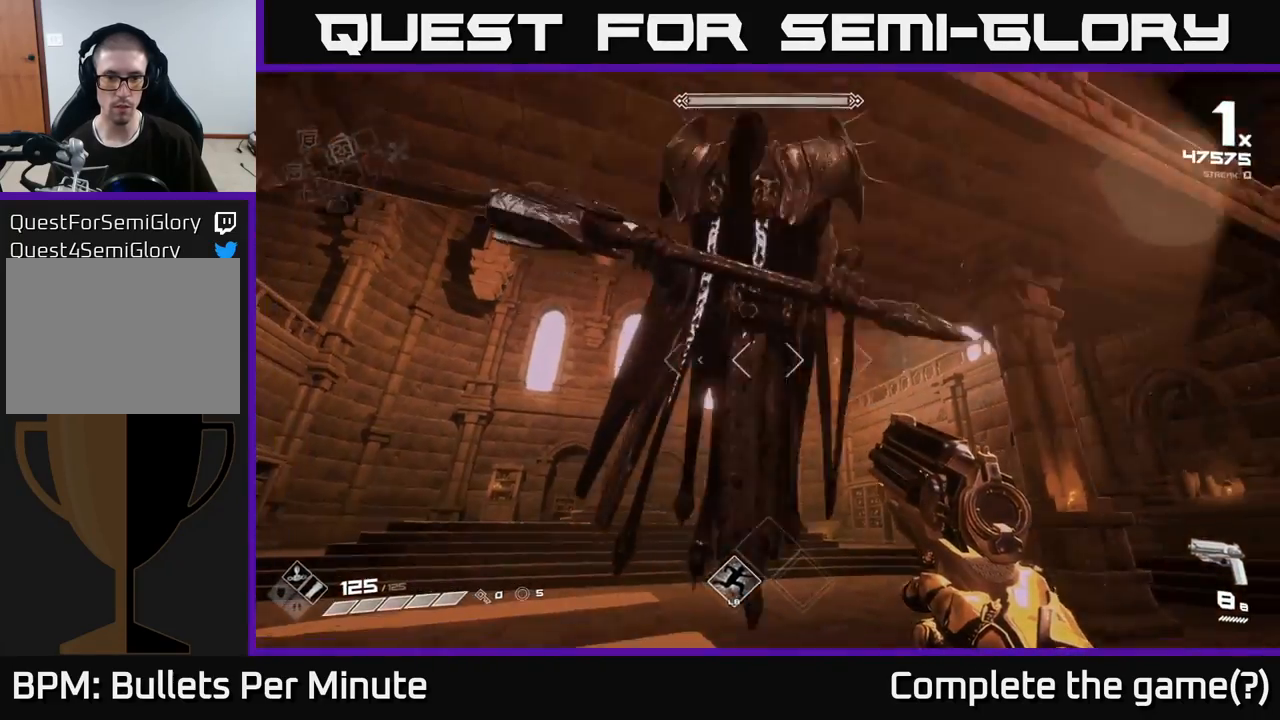
{"buttons": [], "left_stick": "down", "right_stick": "down", "events": [[100, "R2", "up"], [317, "R2", "down"], [417, "R2", "up"], [433, "right_stick", "down"]]}
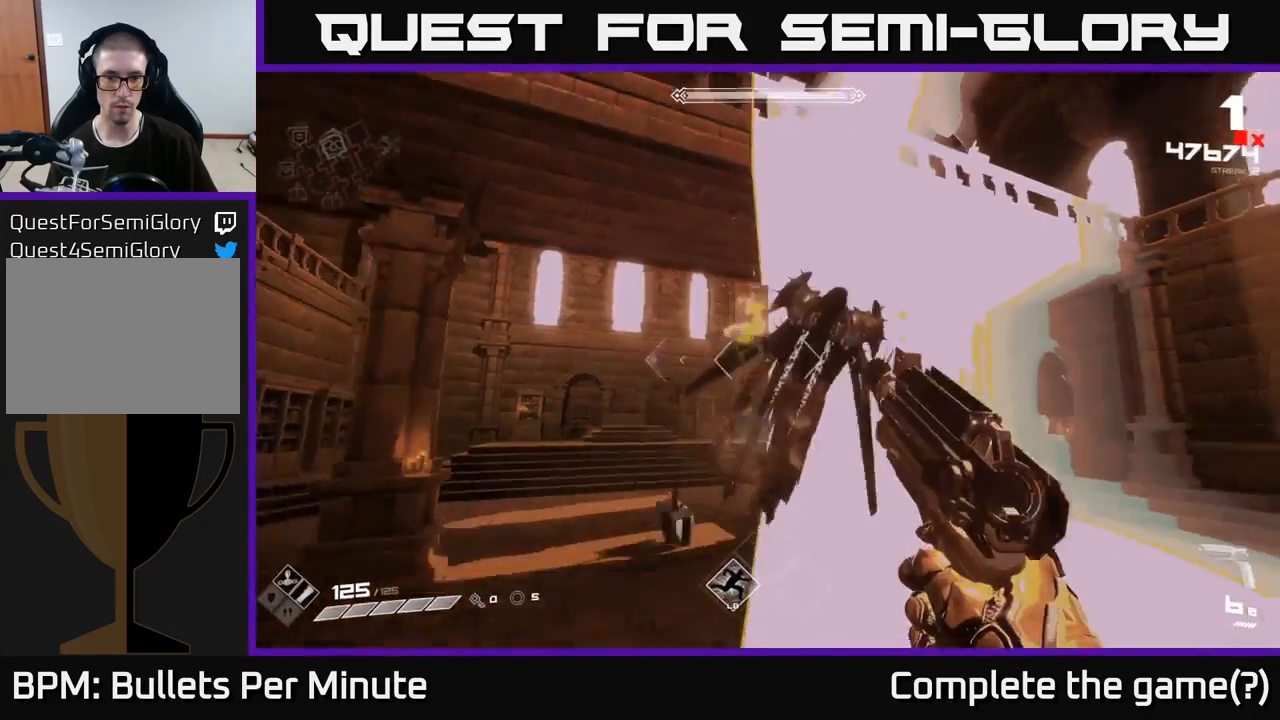
{"buttons": [], "left_stick": "left", "right_stick": "center", "events": [[67, "right_stick", "center"], [217, "R2", "down"], [217, "right_stick", "right"], [233, "left_stick", "down-left"], [300, "R2", "up"], [417, "left_stick", "left"], [417, "right_stick", "center"]]}
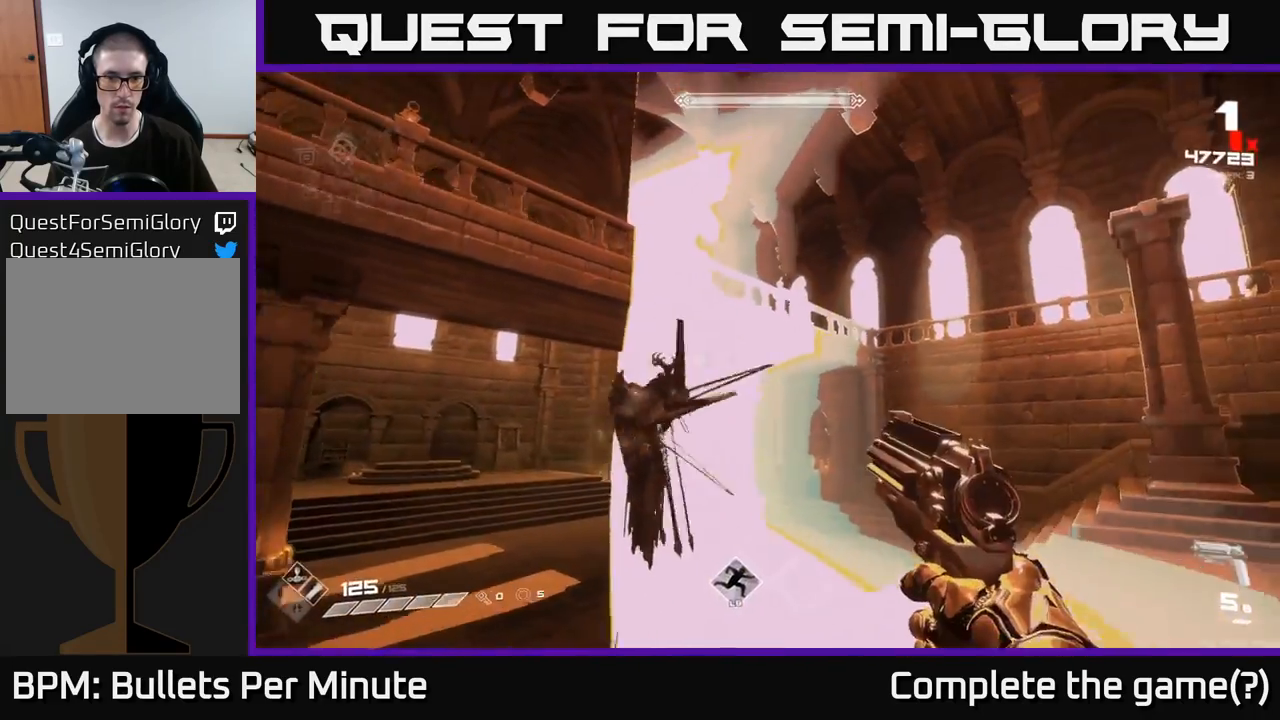
{"buttons": [], "left_stick": "left", "right_stick": "center", "events": [[67, "L1", "down"], [100, "L3", "down"], [167, "L3", "up"], [200, "L1", "up"], [200, "right_stick", "down-right"], [367, "right_stick", "center"], [383, "R2", "down"], [500, "R2", "up"]]}
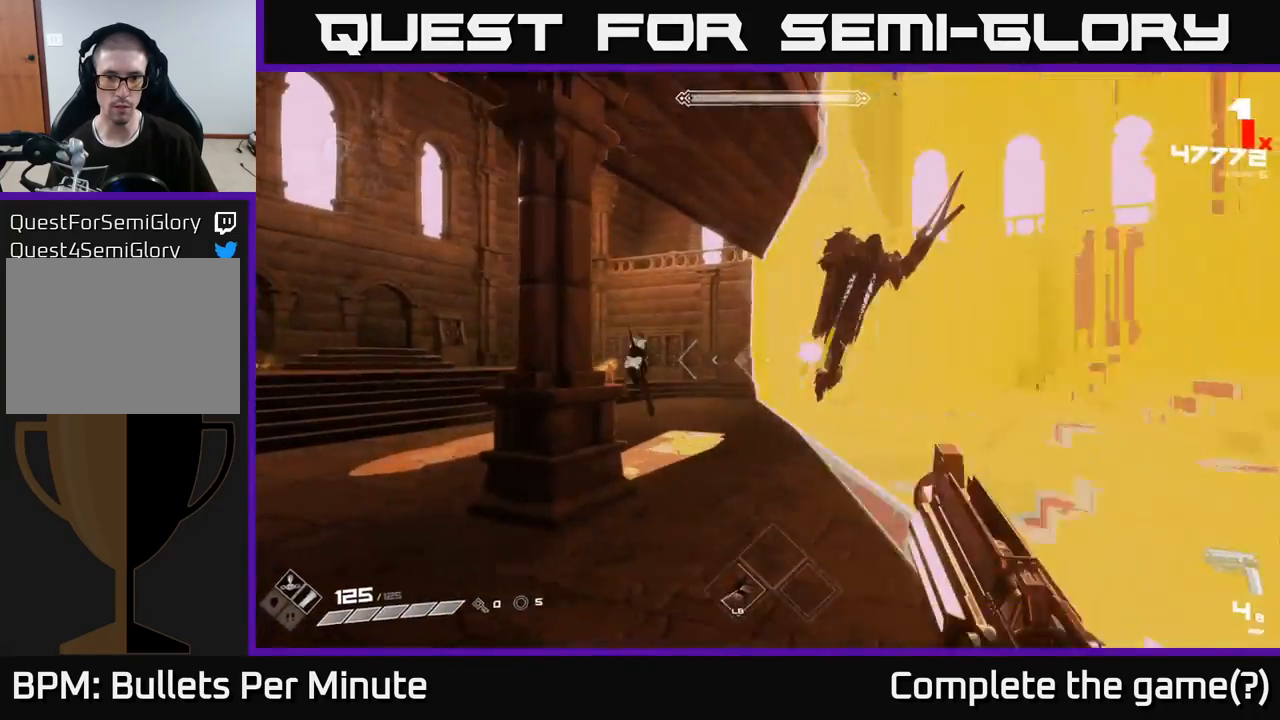
{"buttons": [], "left_stick": "right", "right_stick": "center", "events": [[83, "right_stick", "right"], [250, "R2", "down"], [283, "right_stick", "center"], [300, "R2", "up"], [400, "left_stick", "right"]]}
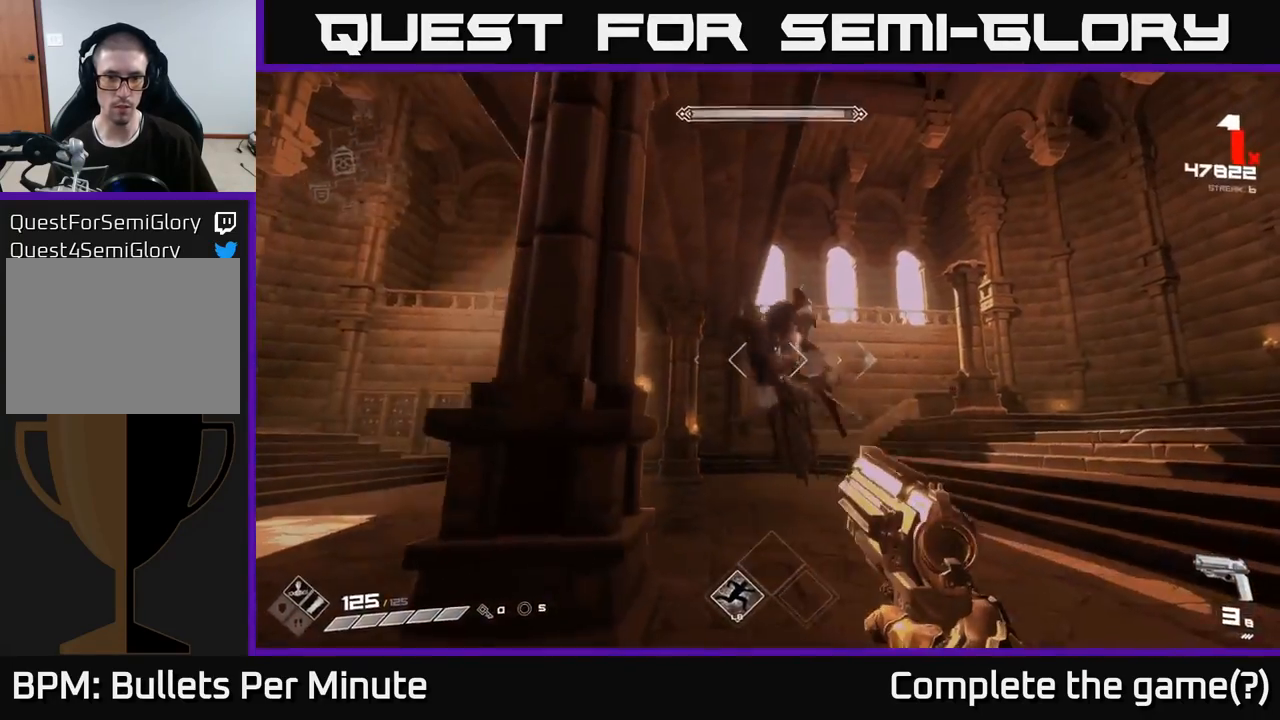
{"buttons": [], "left_stick": "center", "right_stick": "center", "events": [[67, "R2", "down"], [67, "right_stick", "left"], [183, "R2", "up"], [183, "left_stick", "center"], [183, "right_stick", "center"], [400, "R2", "down"], [500, "R2", "up"]]}
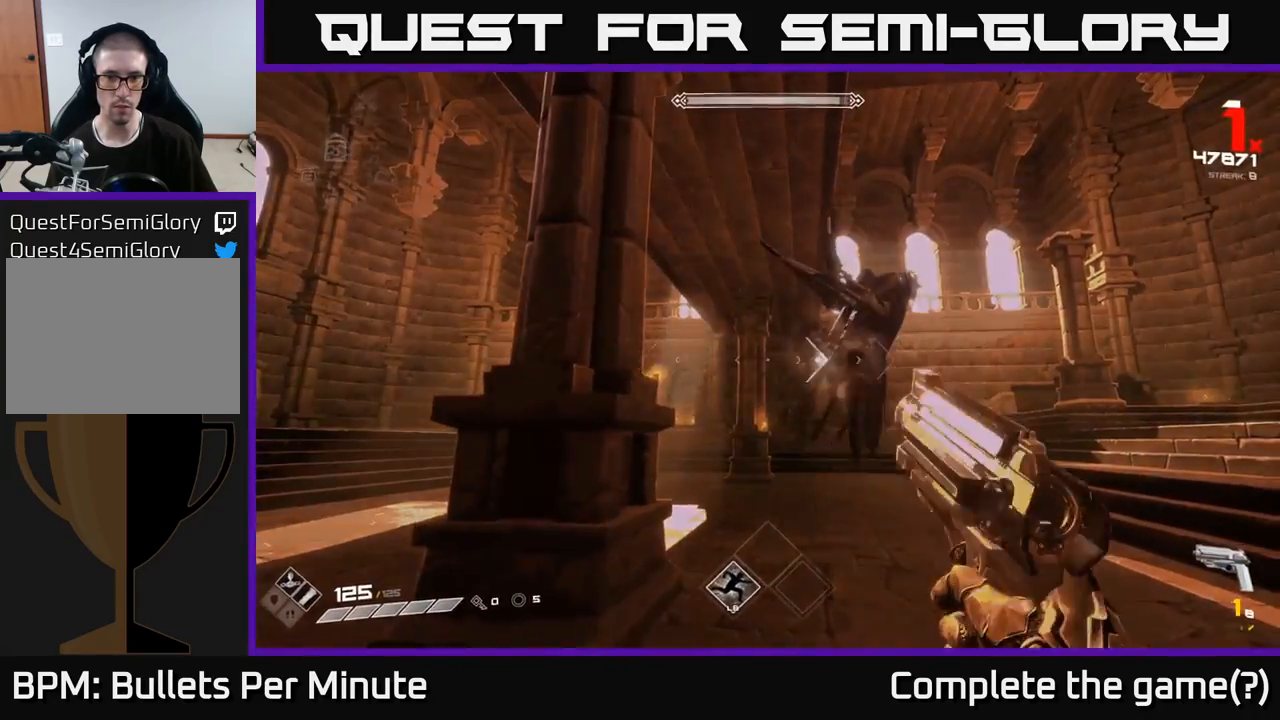
{"buttons": [], "left_stick": "right", "right_stick": "left", "events": [[17, "left_stick", "right"], [250, "L1", "down"], [400, "L1", "up"], [500, "right_stick", "left"]]}
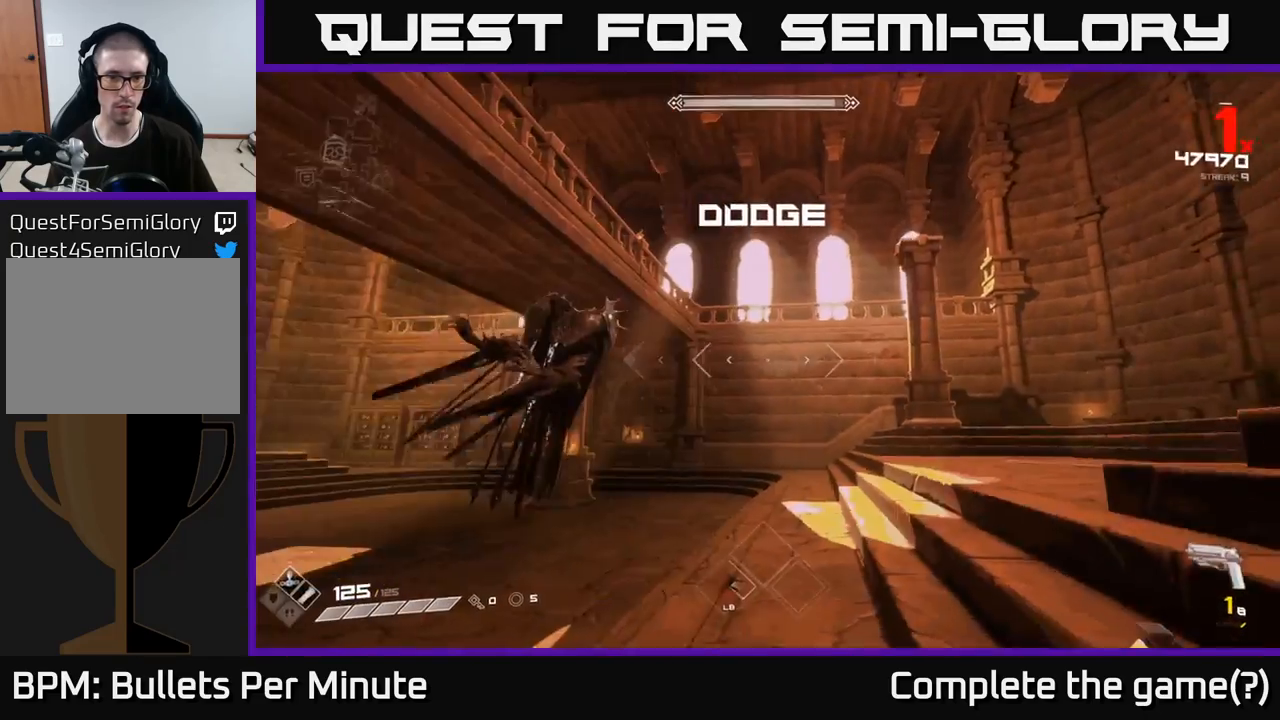
{"buttons": [], "left_stick": "center", "right_stick": "right", "events": [[200, "left_stick", "left"], [267, "R2", "down"], [267, "right_stick", "center"], [317, "R2", "up"], [350, "left_stick", "center"], [450, "right_stick", "right"]]}
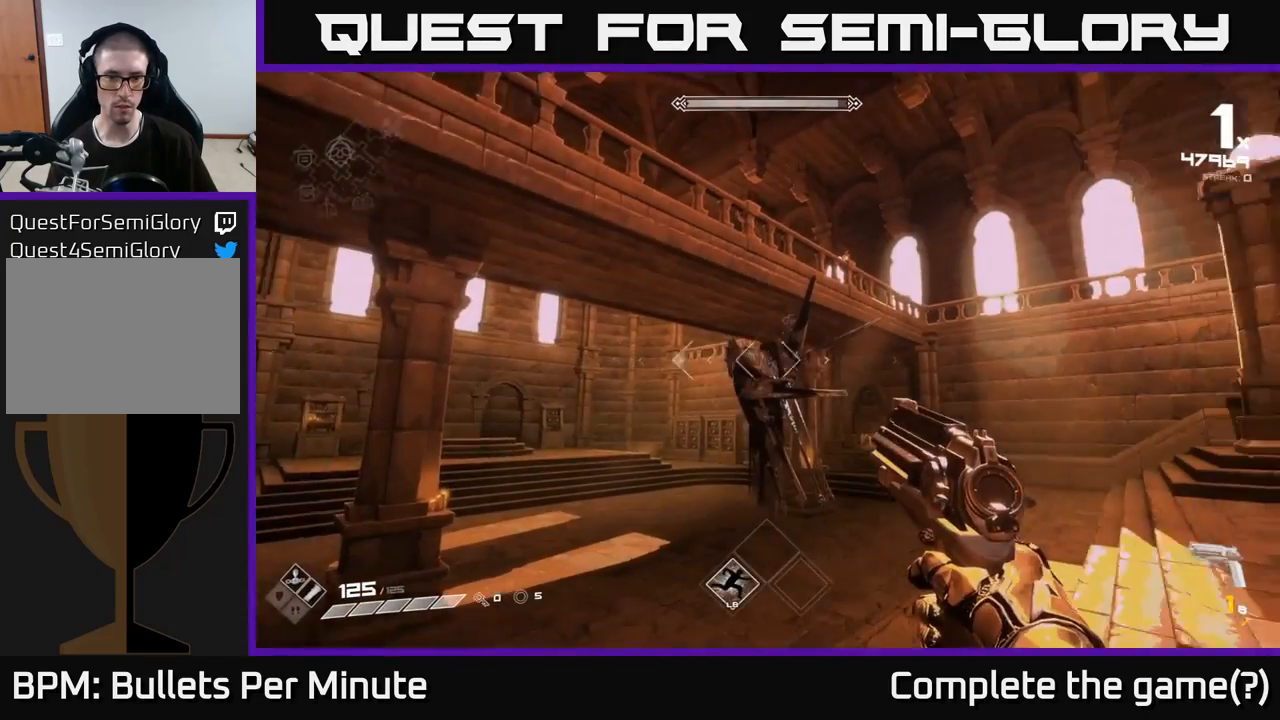
{"buttons": [], "left_stick": "left", "right_stick": "center", "events": [[33, "R2", "down"], [67, "right_stick", "center"], [133, "R2", "up"], [350, "R2", "down"], [417, "R2", "up"], [500, "left_stick", "left"]]}
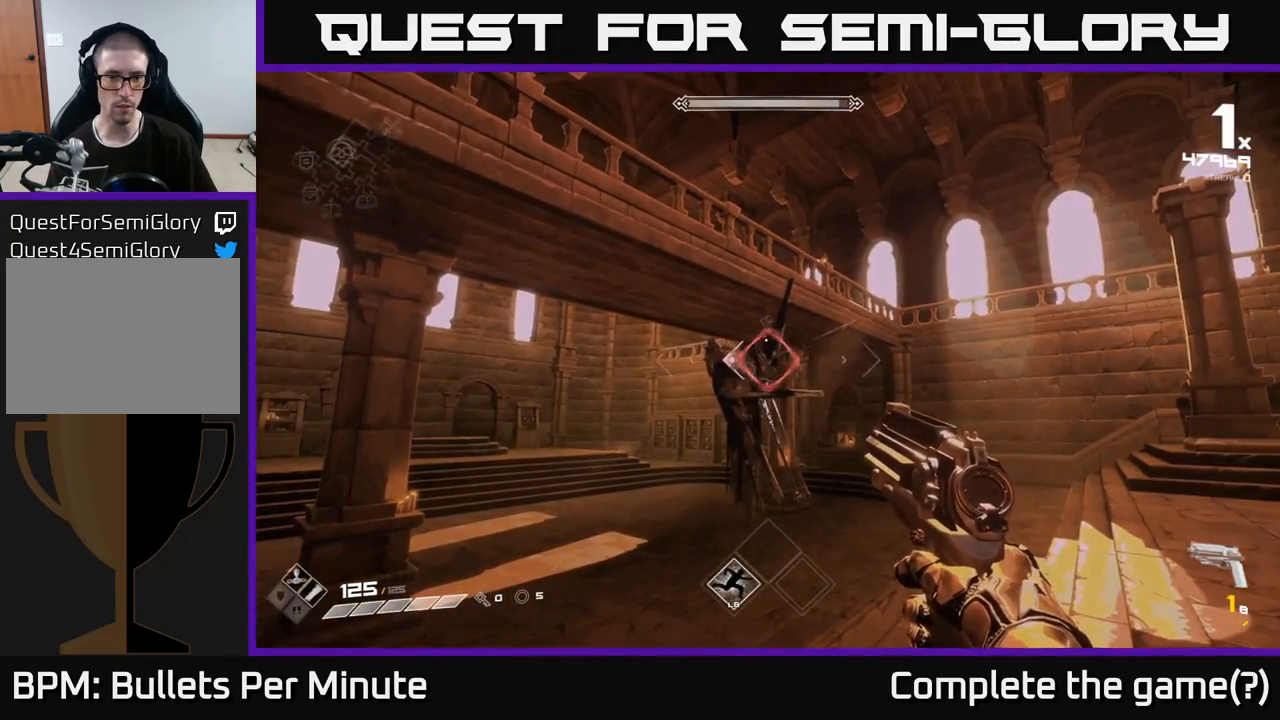
{"buttons": ["R1"], "left_stick": "left", "right_stick": "right", "events": [[133, "L1", "down"], [250, "L1", "up"], [483, "R1", "down"], [500, "right_stick", "right"]]}
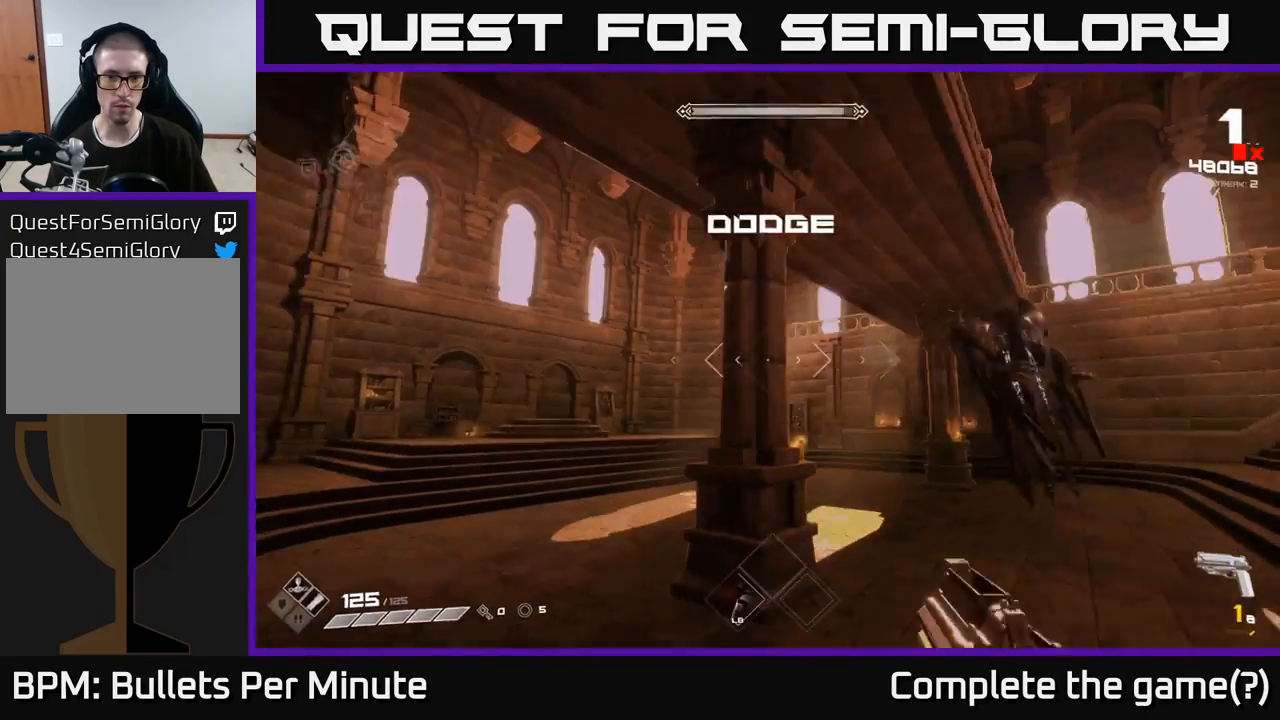
{"buttons": [], "left_stick": "center", "right_stick": "center", "events": [[83, "R1", "up"], [133, "right_stick", "center"], [200, "left_stick", "center"], [250, "left_stick", "right"], [300, "R1", "down"], [400, "R1", "up"], [467, "left_stick", "center"]]}
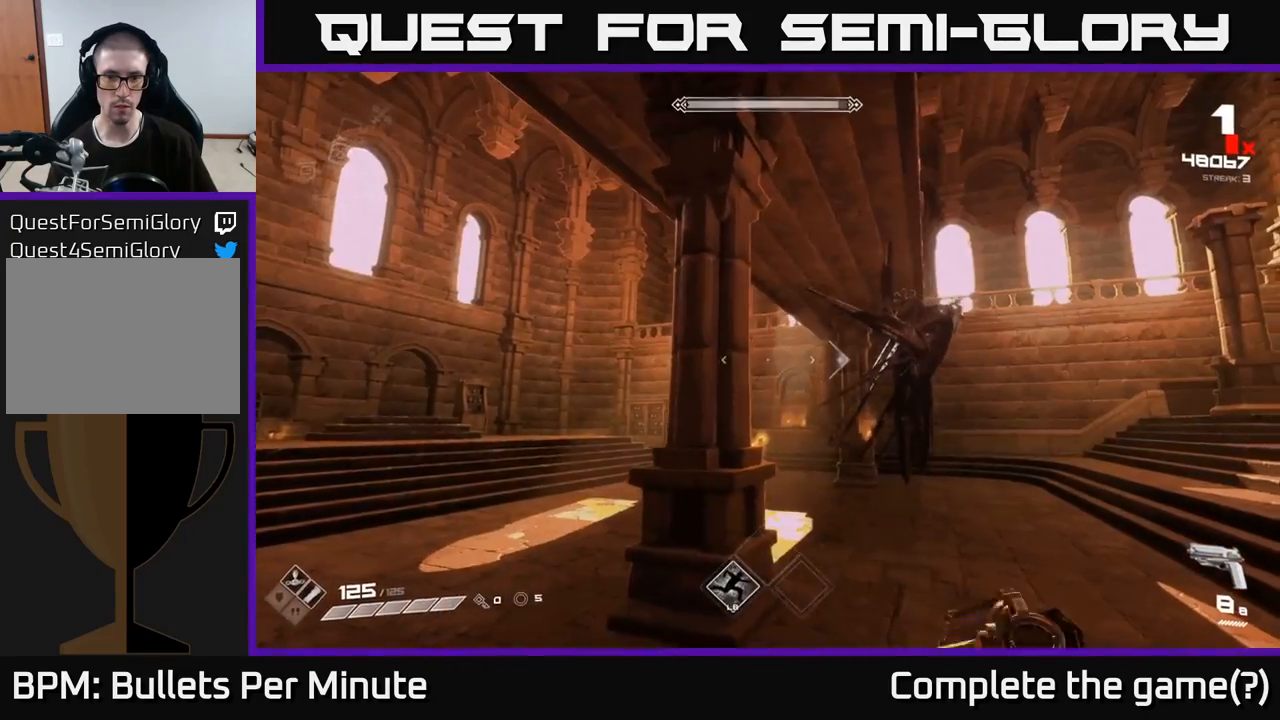
{"buttons": ["L1"], "left_stick": "right", "right_stick": "center", "events": [[183, "L1", "down"], [250, "left_stick", "right"], [333, "L1", "up"], [483, "L1", "down"]]}
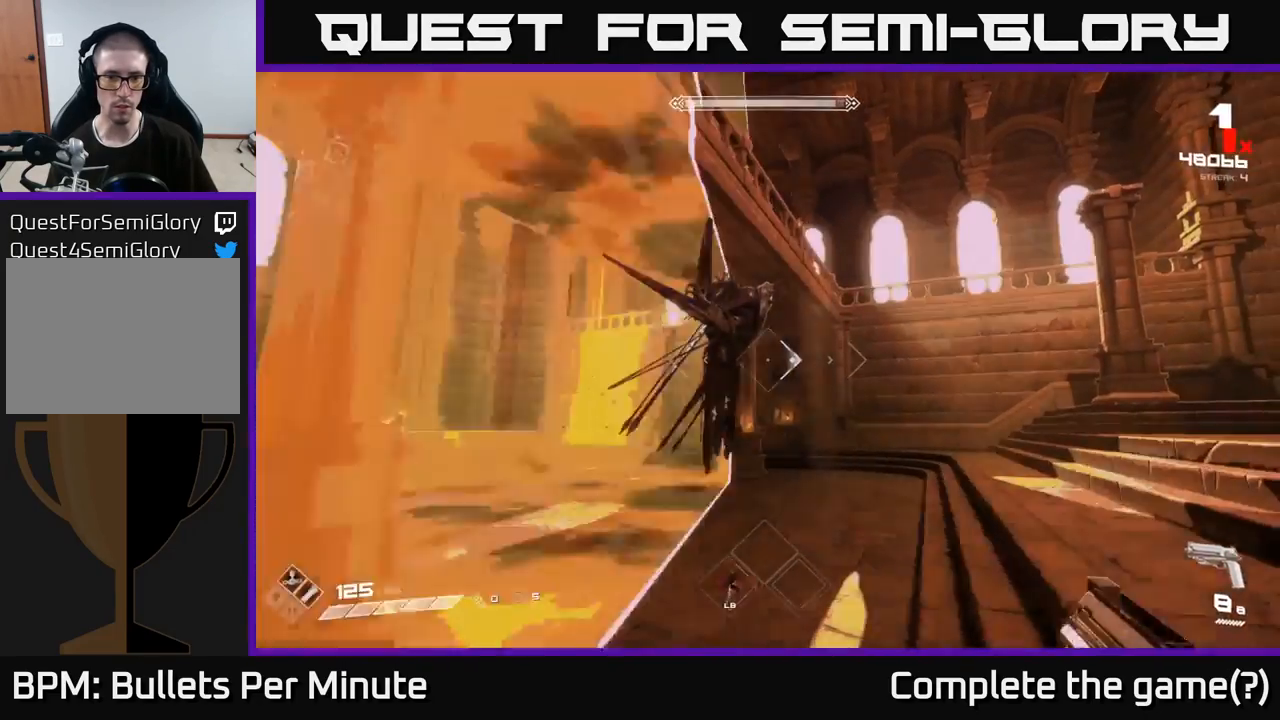
{"buttons": [], "left_stick": "center", "right_stick": "center", "events": [[83, "L1", "up"], [167, "right_stick", "left"], [283, "right_stick", "center"], [317, "left_stick", "center"], [333, "R2", "down"], [433, "R2", "up"]]}
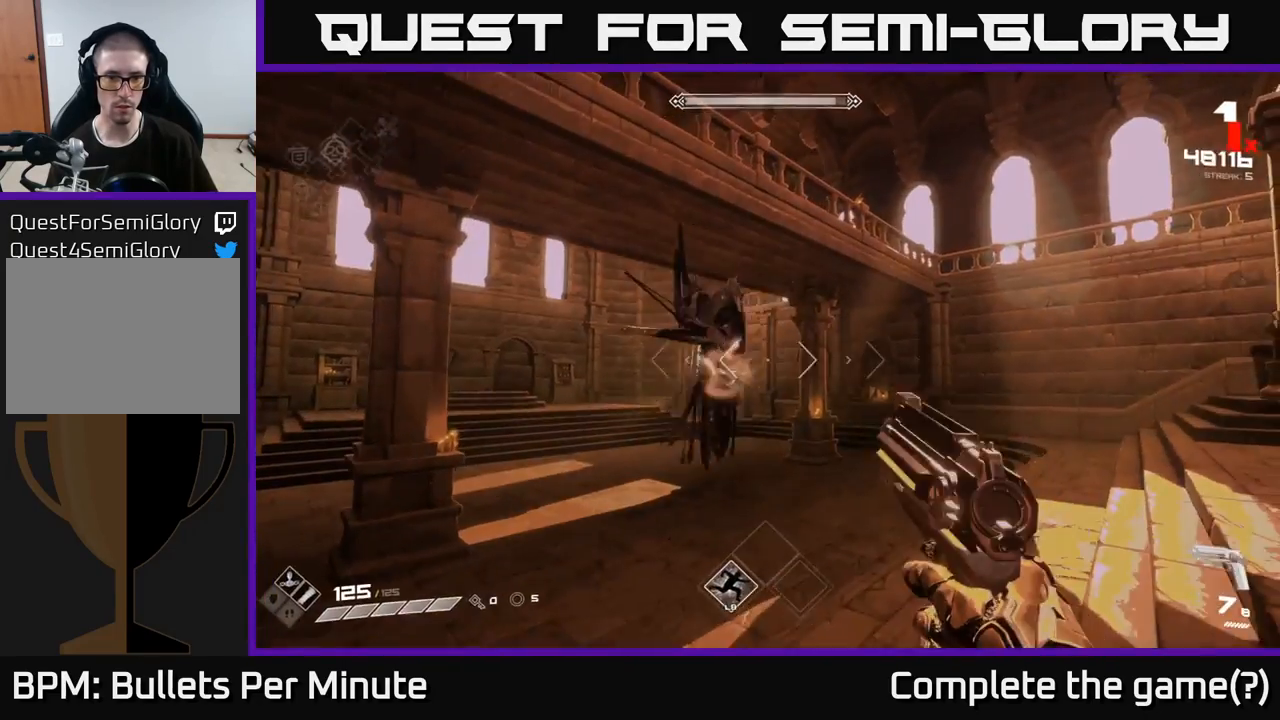
{"buttons": [], "left_stick": "up-left", "right_stick": "center", "events": [[100, "right_stick", "up-left"], [183, "R2", "down"], [183, "right_stick", "center"], [267, "R2", "up"], [333, "left_stick", "up-left"]]}
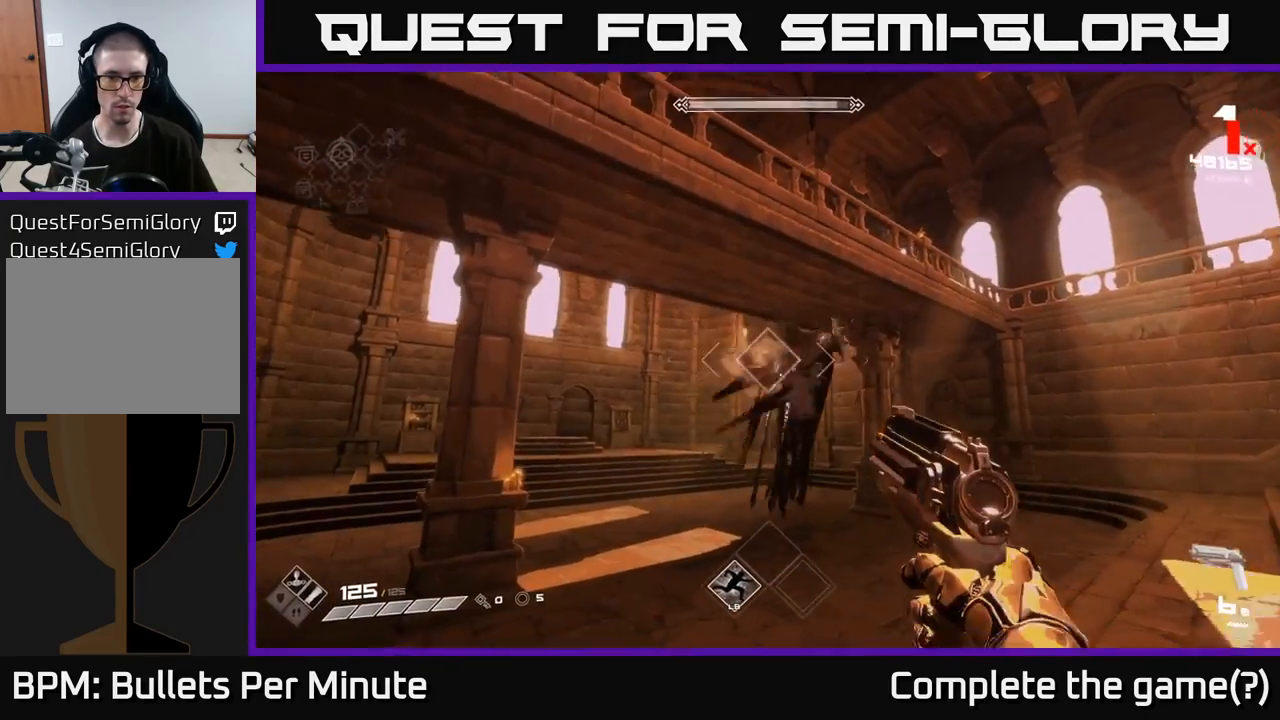
{"buttons": [], "left_stick": "center", "right_stick": "center", "events": [[17, "right_stick", "right"], [33, "R2", "down"], [50, "left_stick", "center"], [100, "right_stick", "center"], [150, "R2", "up"], [367, "R2", "down"], [433, "R2", "up"]]}
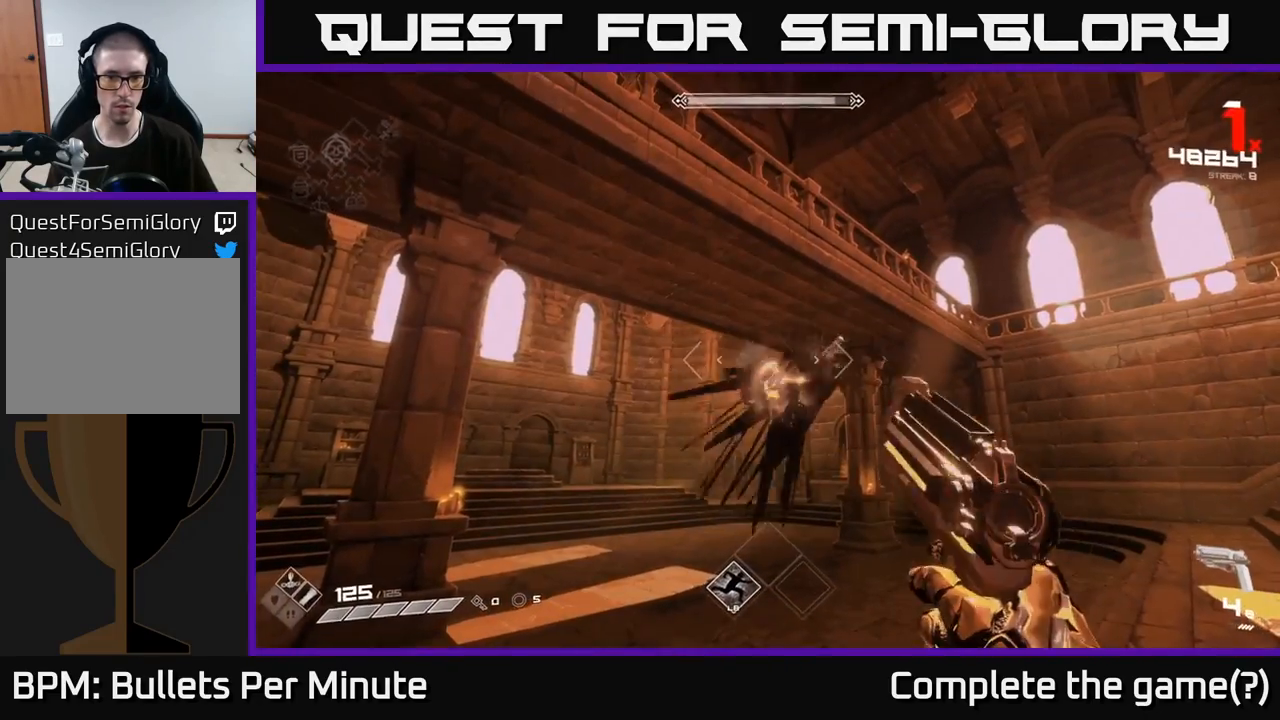
{"buttons": [], "left_stick": "center", "right_stick": "center", "events": [[167, "R2", "down"], [200, "left_stick", "up"], [250, "R2", "up"], [367, "left_stick", "center"]]}
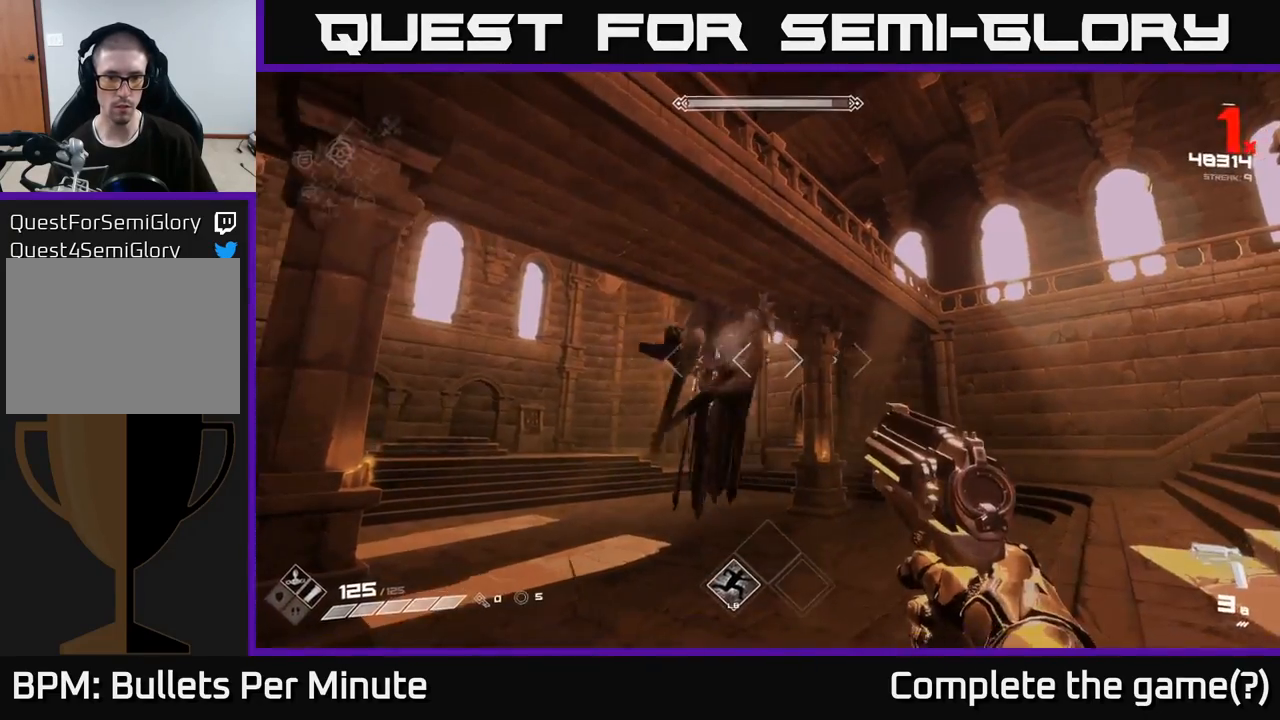
{"buttons": [], "left_stick": "center", "right_stick": "center", "events": [[50, "R2", "down"], [67, "right_stick", "up-left"], [133, "right_stick", "center"], [150, "R2", "up"], [367, "R2", "down"], [400, "right_stick", "down-right"], [467, "R2", "up"], [467, "right_stick", "center"]]}
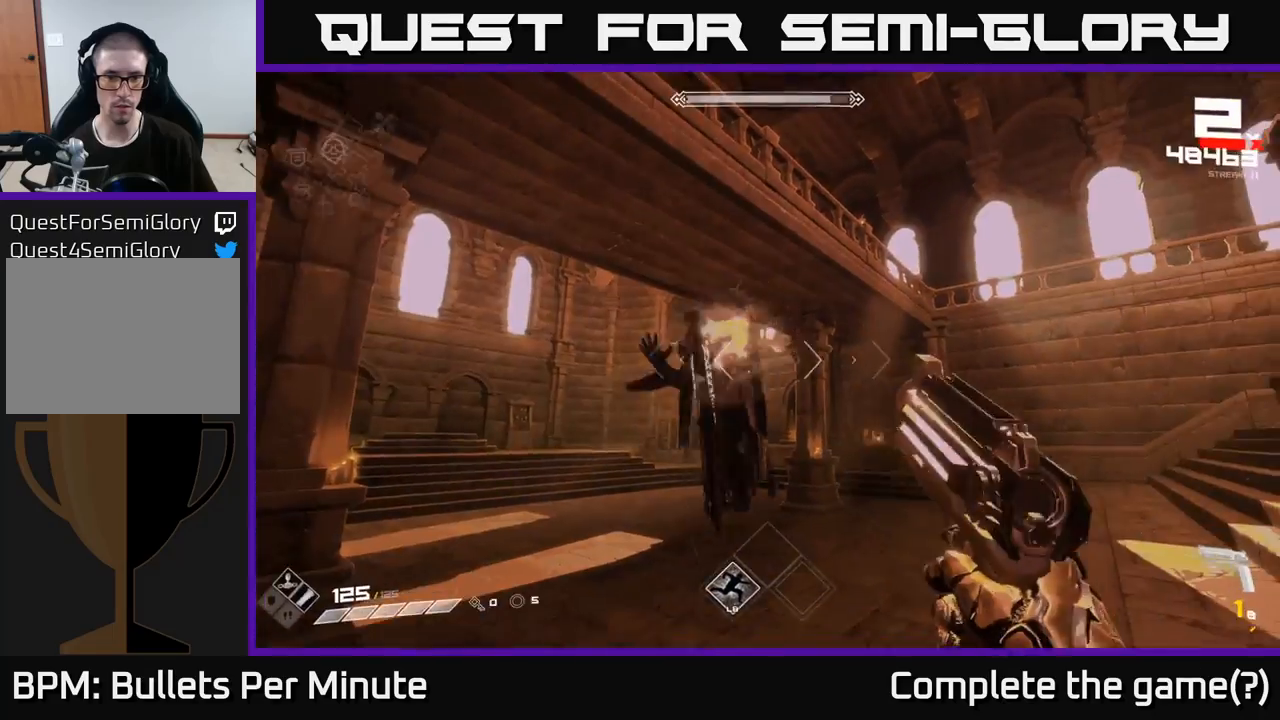
{"buttons": [], "left_stick": "down", "right_stick": "center", "events": [[217, "R2", "down"], [217, "left_stick", "down-left"], [333, "R2", "up"], [350, "left_stick", "down"]]}
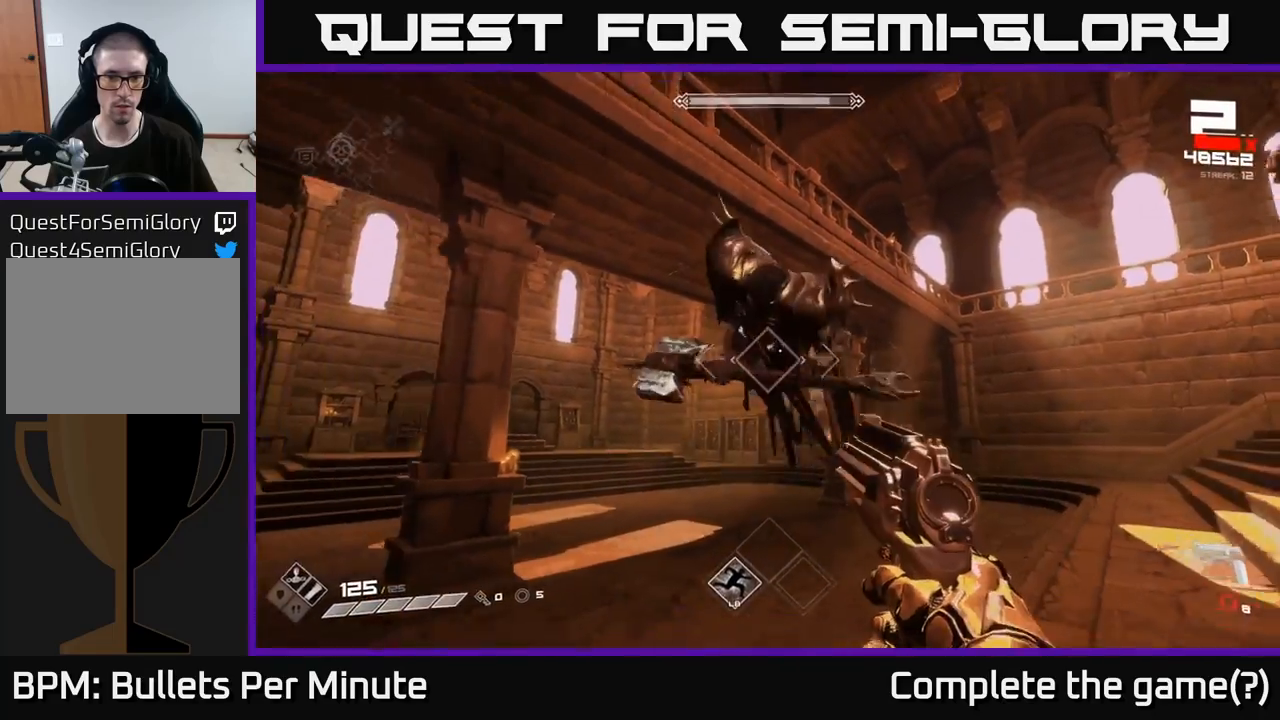
{"buttons": [], "left_stick": "left", "right_stick": "right", "events": [[33, "left_stick", "down-left"], [133, "R1", "down"], [133, "left_stick", "left"], [183, "right_stick", "right"], [267, "R1", "up"], [283, "right_stick", "center"], [383, "right_stick", "right"], [417, "R1", "down"], [500, "R1", "up"]]}
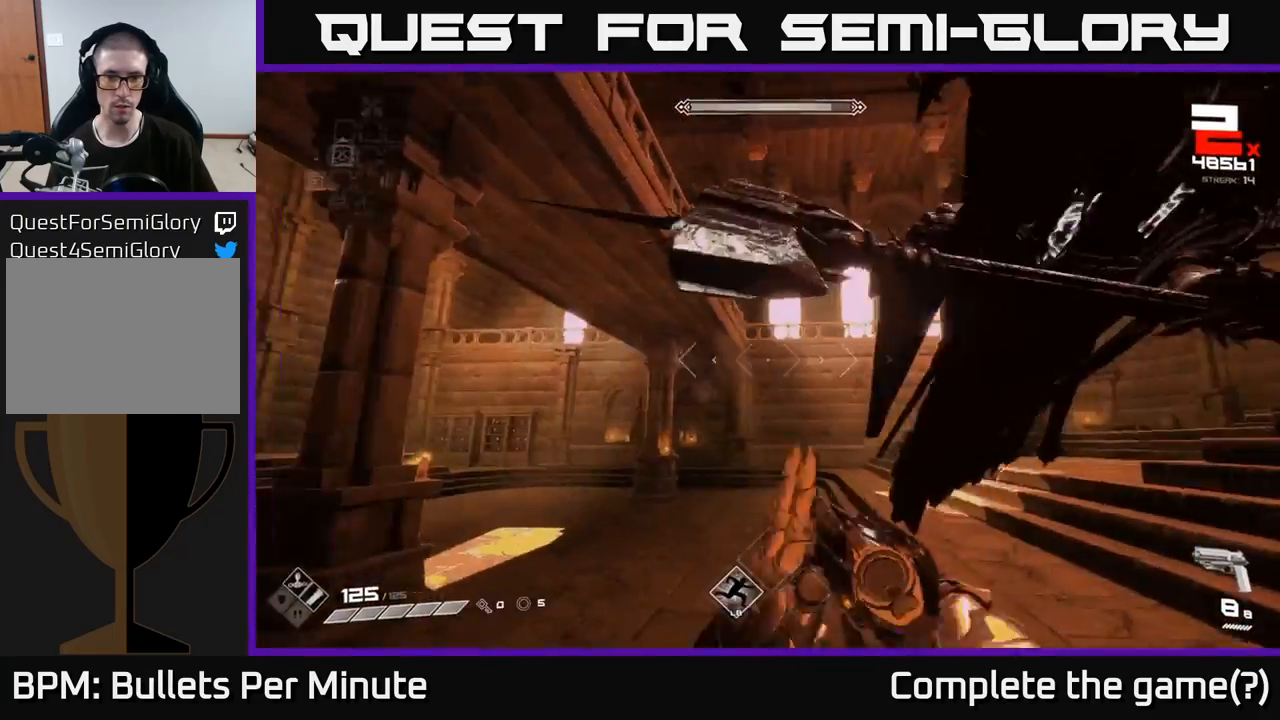
{"buttons": [], "left_stick": "down-left", "right_stick": "right", "events": [[233, "left_stick", "down-left"], [267, "R2", "down"], [383, "R2", "up"]]}
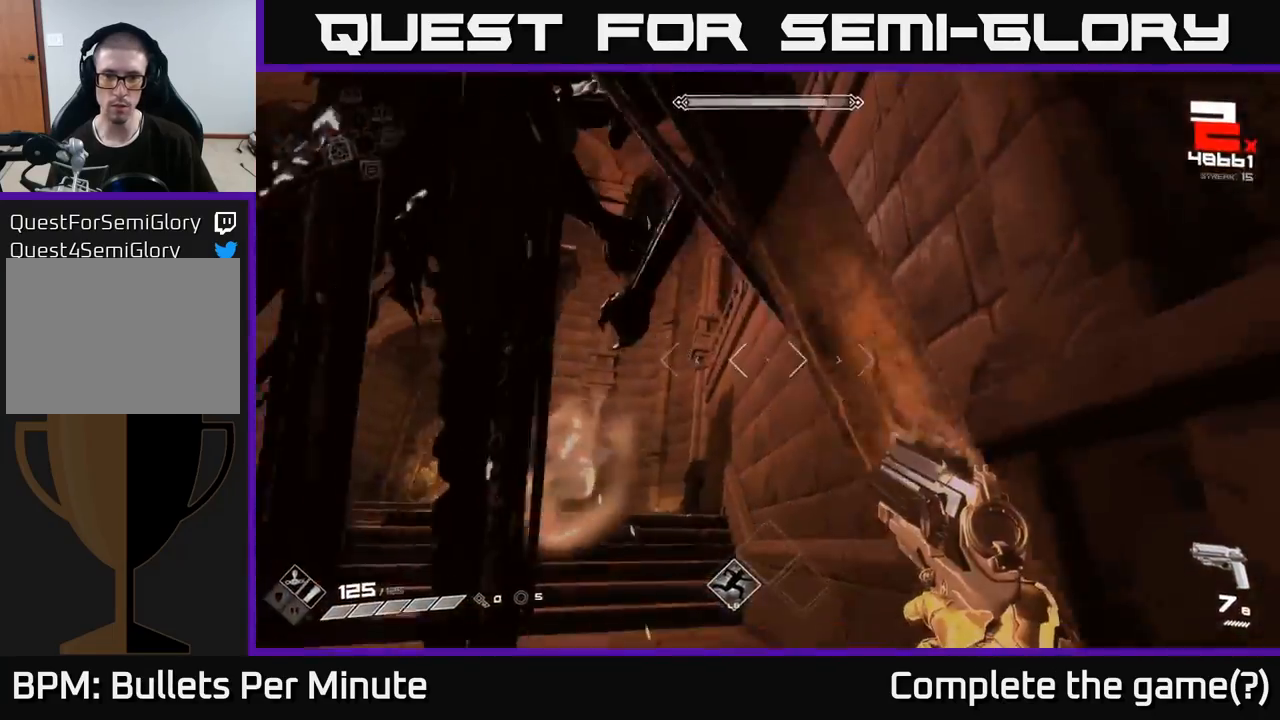
{"buttons": ["R2"], "left_stick": "down", "right_stick": "center", "events": [[17, "right_stick", "center"], [83, "R2", "down"], [183, "R2", "up"], [183, "left_stick", "down"], [383, "right_stick", "left"], [433, "R2", "down"], [500, "right_stick", "center"]]}
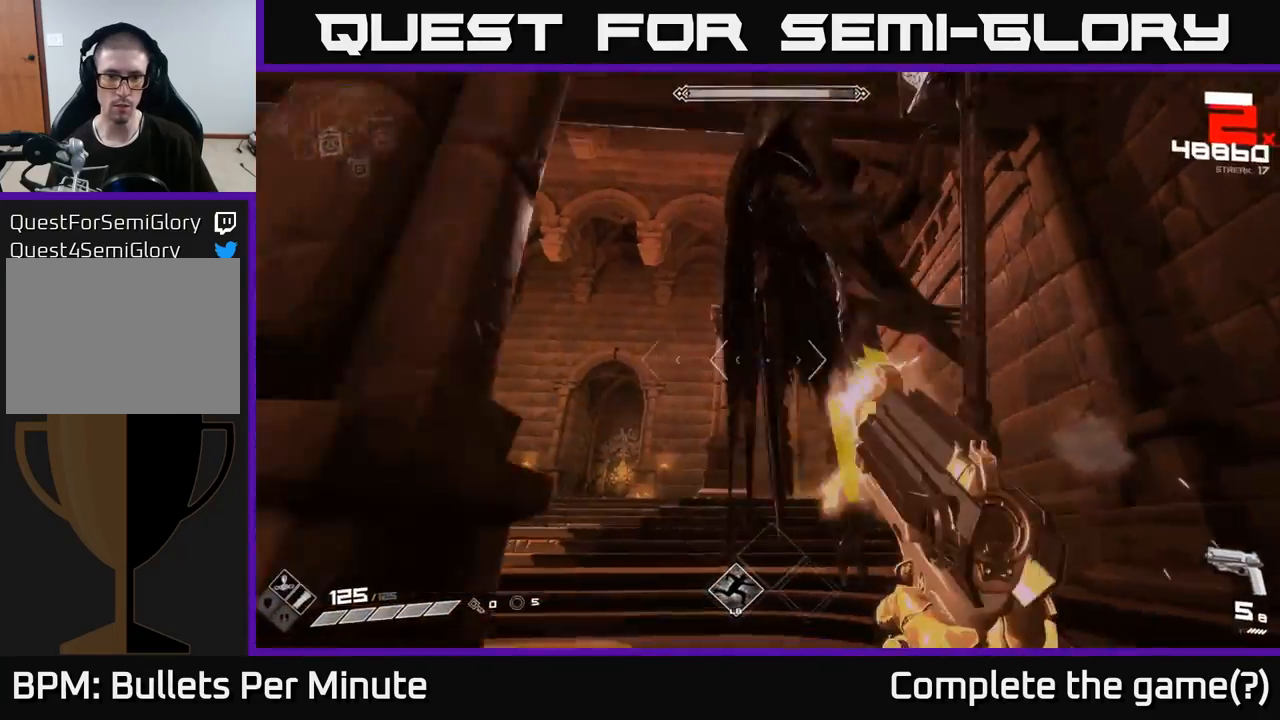
{"buttons": [], "left_stick": "down", "right_stick": "center", "events": [[33, "R2", "up"], [250, "L1", "down"], [300, "right_stick", "down-right"], [367, "L1", "up"], [500, "right_stick", "center"]]}
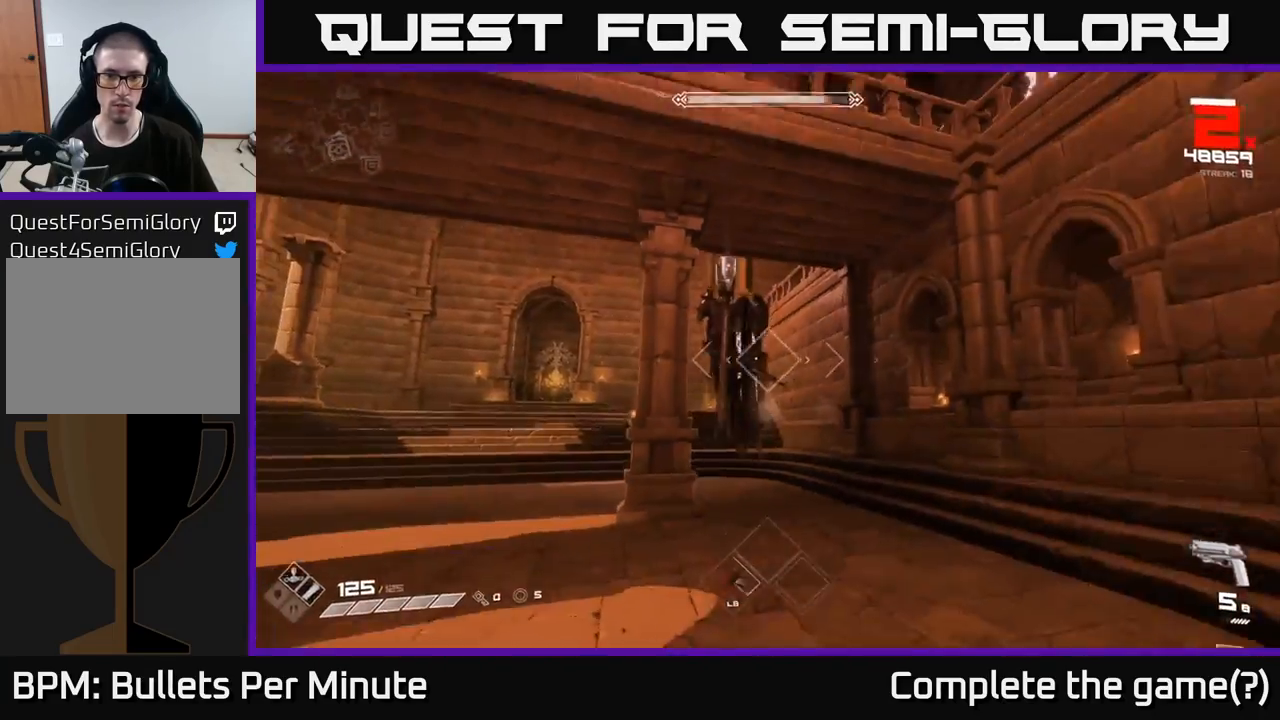
{"buttons": [], "left_stick": "down", "right_stick": "center", "events": [[50, "R2", "down"], [150, "R2", "up"], [317, "right_stick", "down"], [400, "R2", "down"], [400, "right_stick", "center"], [483, "R2", "up"]]}